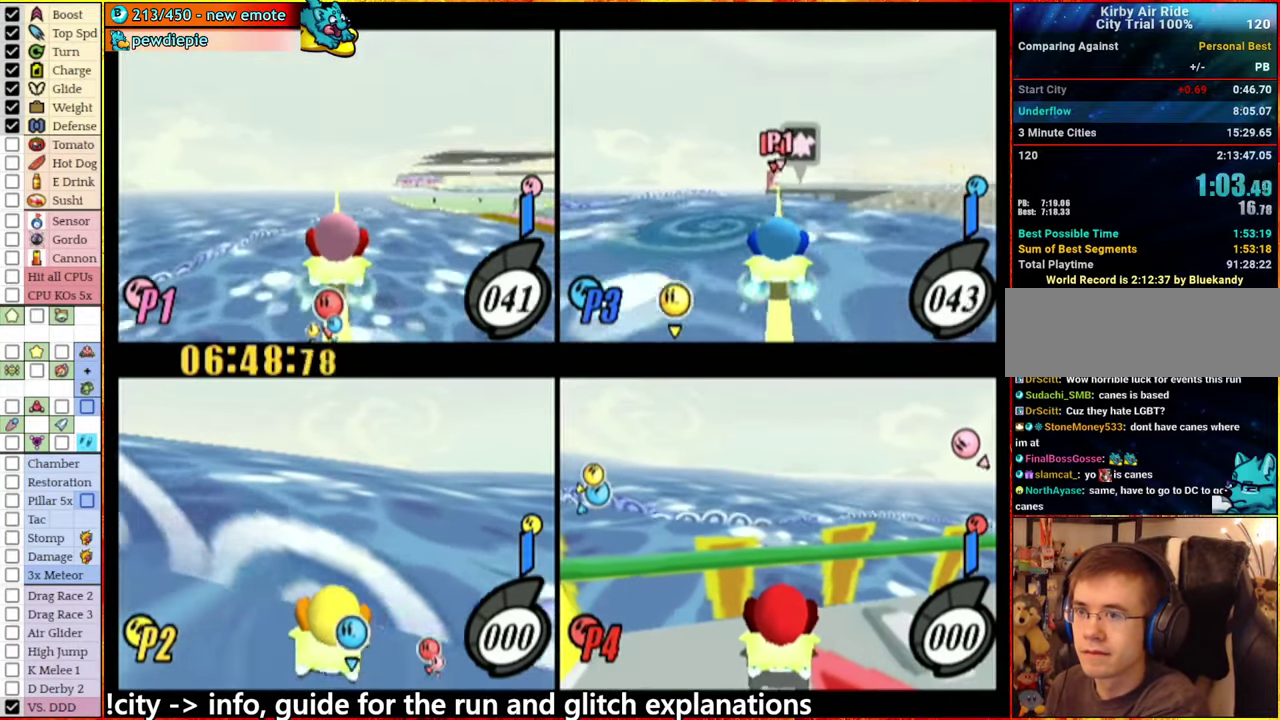
Gameplay with a controller (Nintendo layout); each line is a JSON object with the inputs held at the frame after it. "events" lists button and stick changes between this image and that frame as [ms after this image, input, new state], when the widget could be followed in between. This overlay highlights the sticks when they move; stick clicks (L3 R3) are not distinguishable. Not read: L3 R3.
{"buttons": ["L1"], "left_stick": "left", "right_stick": "center", "events": [[200, "left_stick", "left"], [366, "left_stick", "down-left"], [466, "left_stick", "left"], [500, "L1", "down"]]}
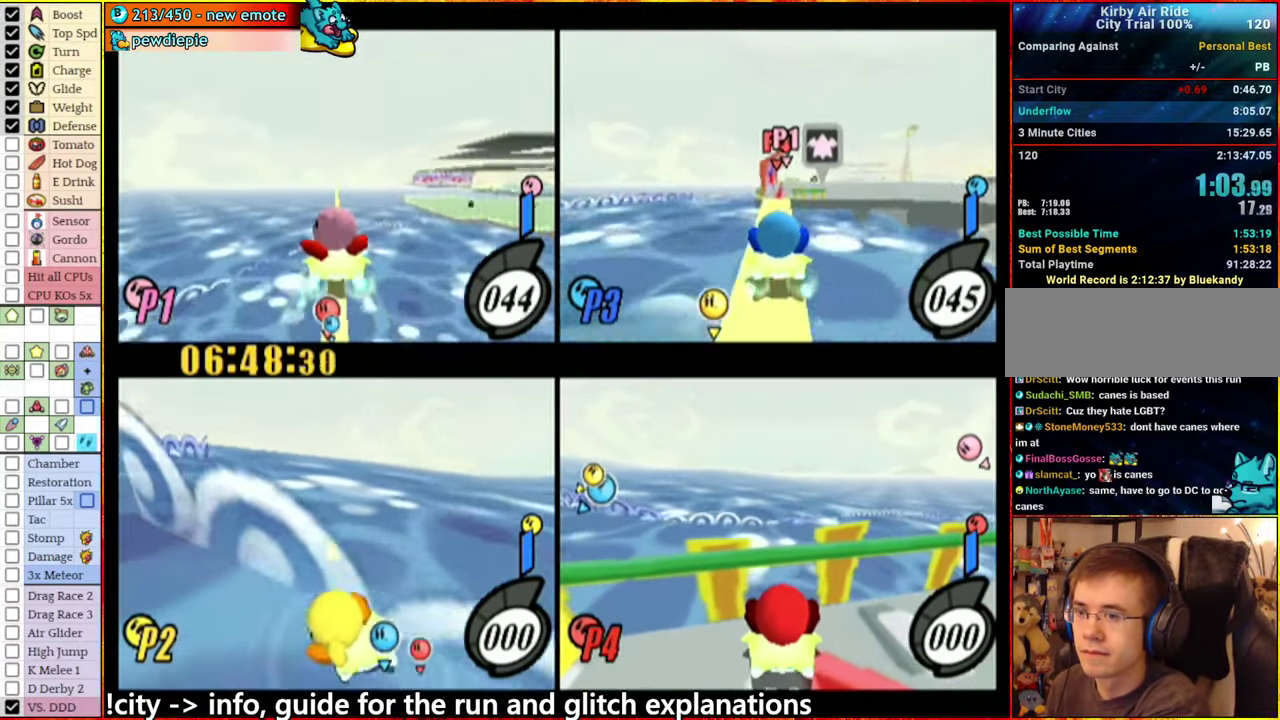
{"buttons": ["L1"], "left_stick": "left", "right_stick": "center", "events": [[133, "L1", "up"], [216, "L1", "down"]]}
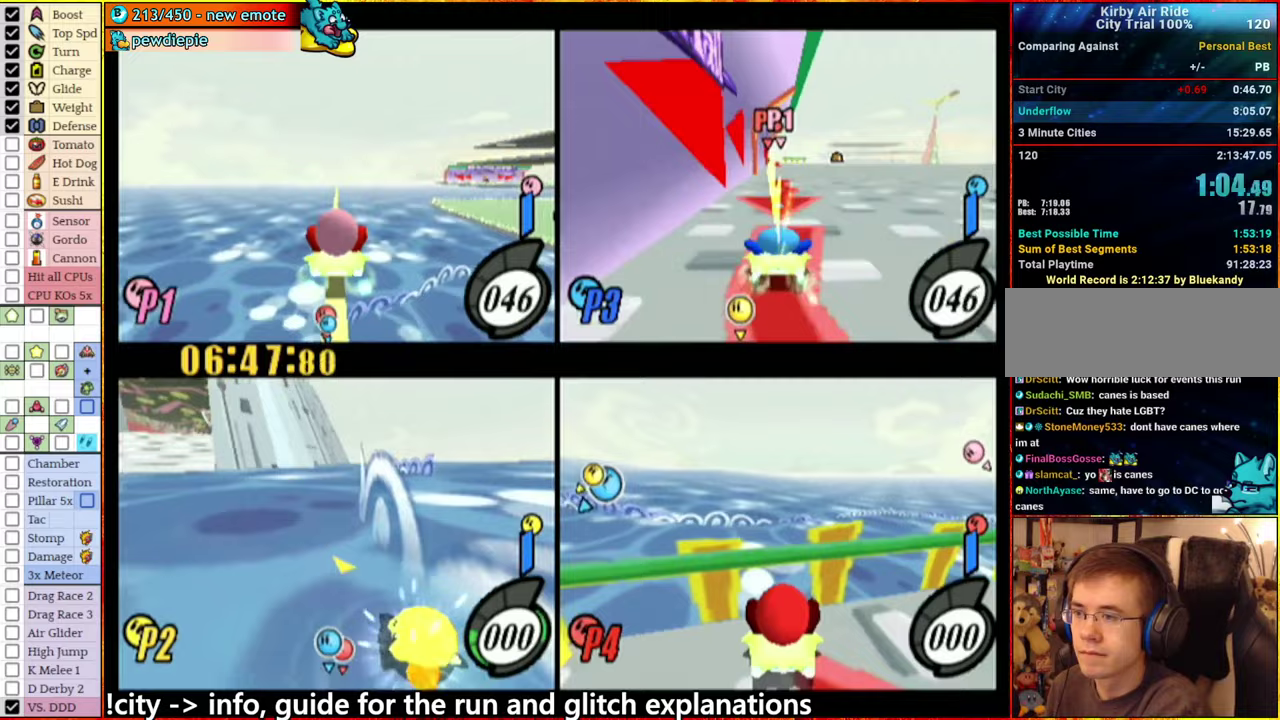
{"buttons": [], "left_stick": "left", "right_stick": "center", "events": [[67, "left_stick", "up-left"], [117, "left_stick", "center"], [133, "L1", "up"], [283, "left_stick", "left"]]}
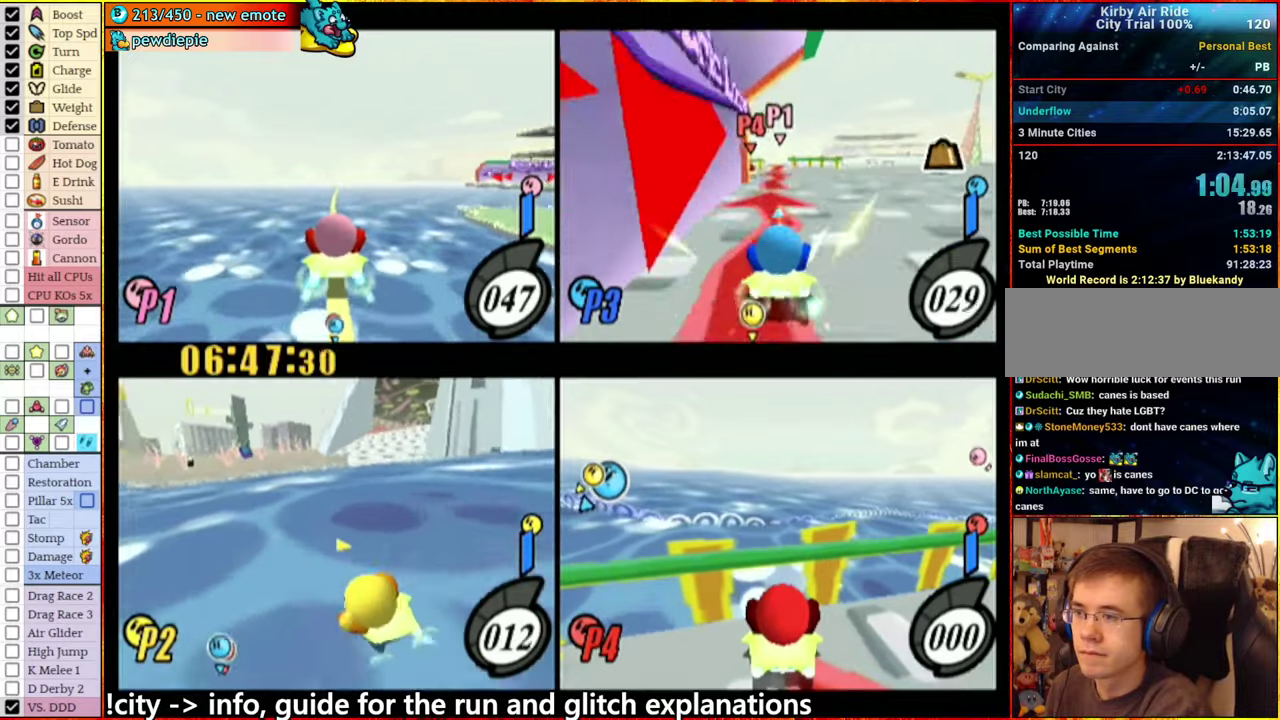
{"buttons": [], "left_stick": "center", "right_stick": "center", "events": [[67, "left_stick", "center"]]}
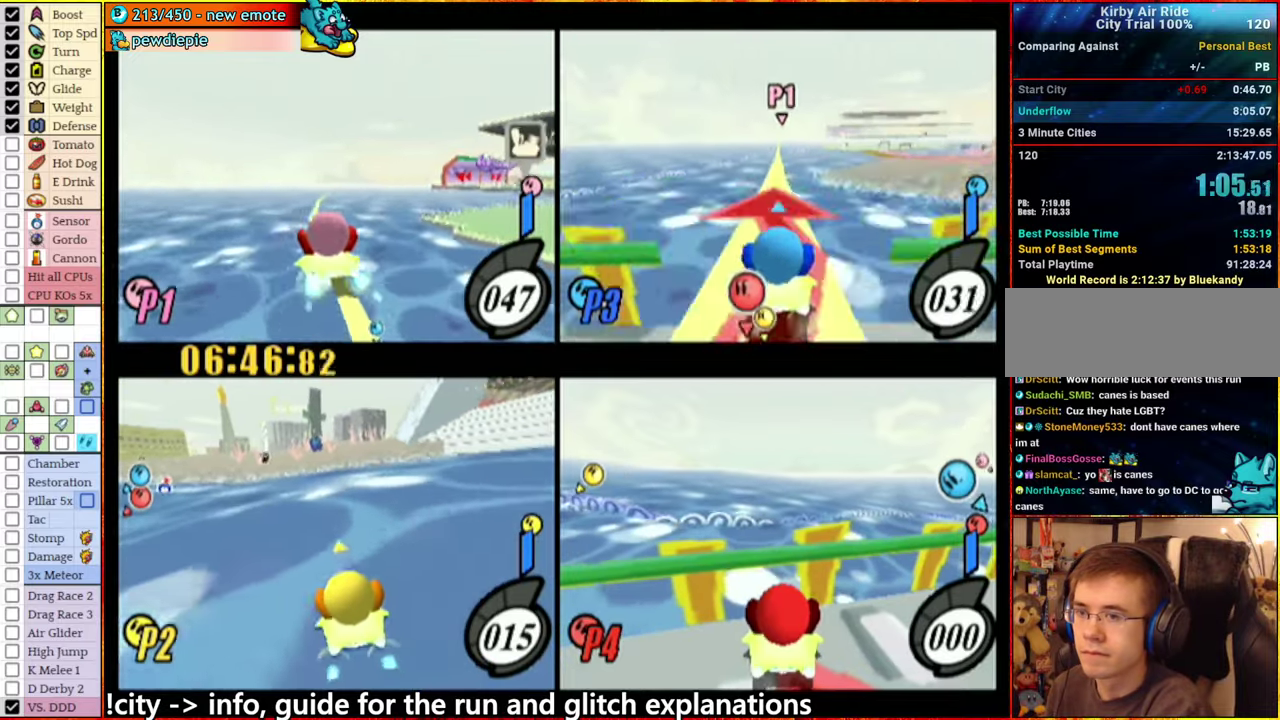
{"buttons": [], "left_stick": "center", "right_stick": "center", "events": []}
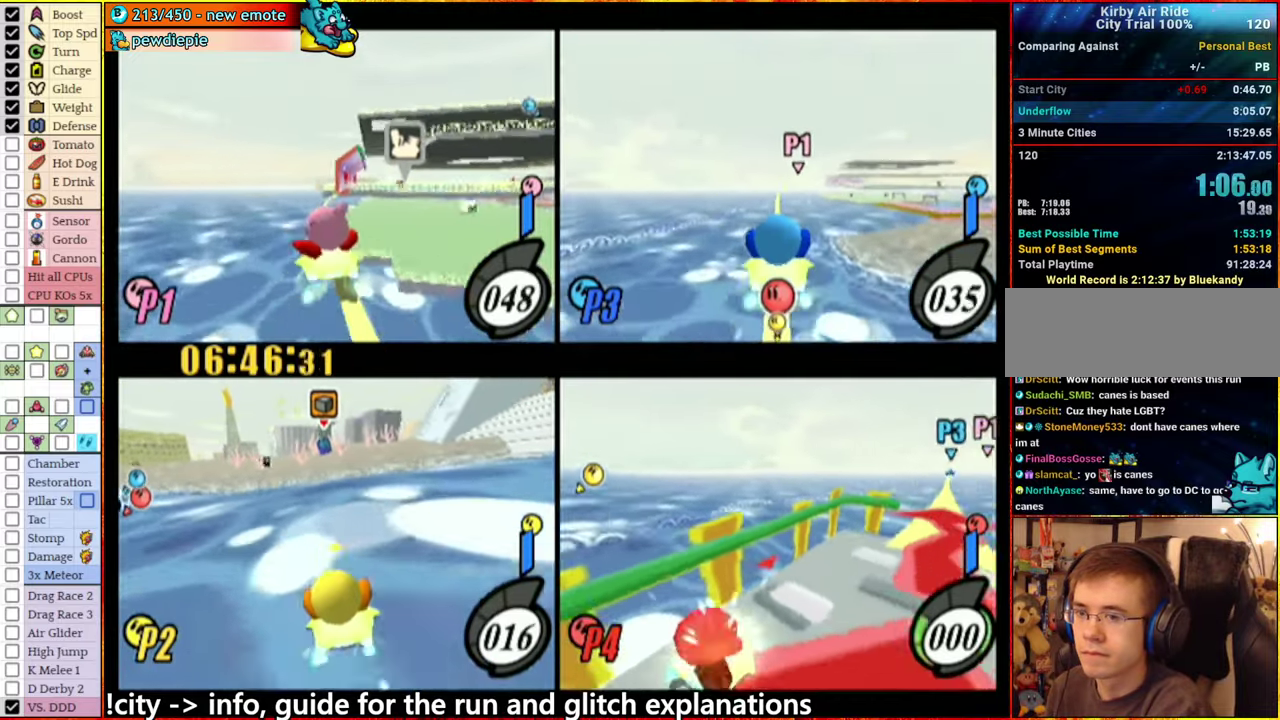
{"buttons": [], "left_stick": "center", "right_stick": "center", "events": []}
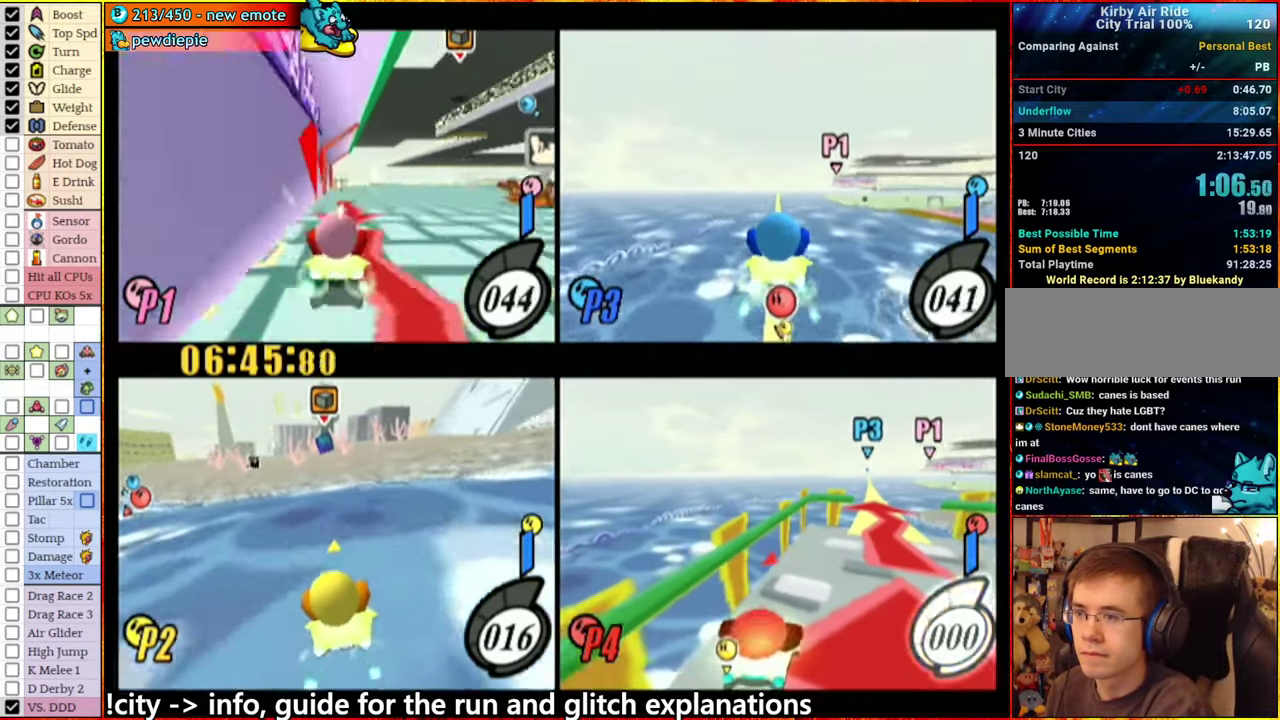
{"buttons": [], "left_stick": "center", "right_stick": "center", "events": []}
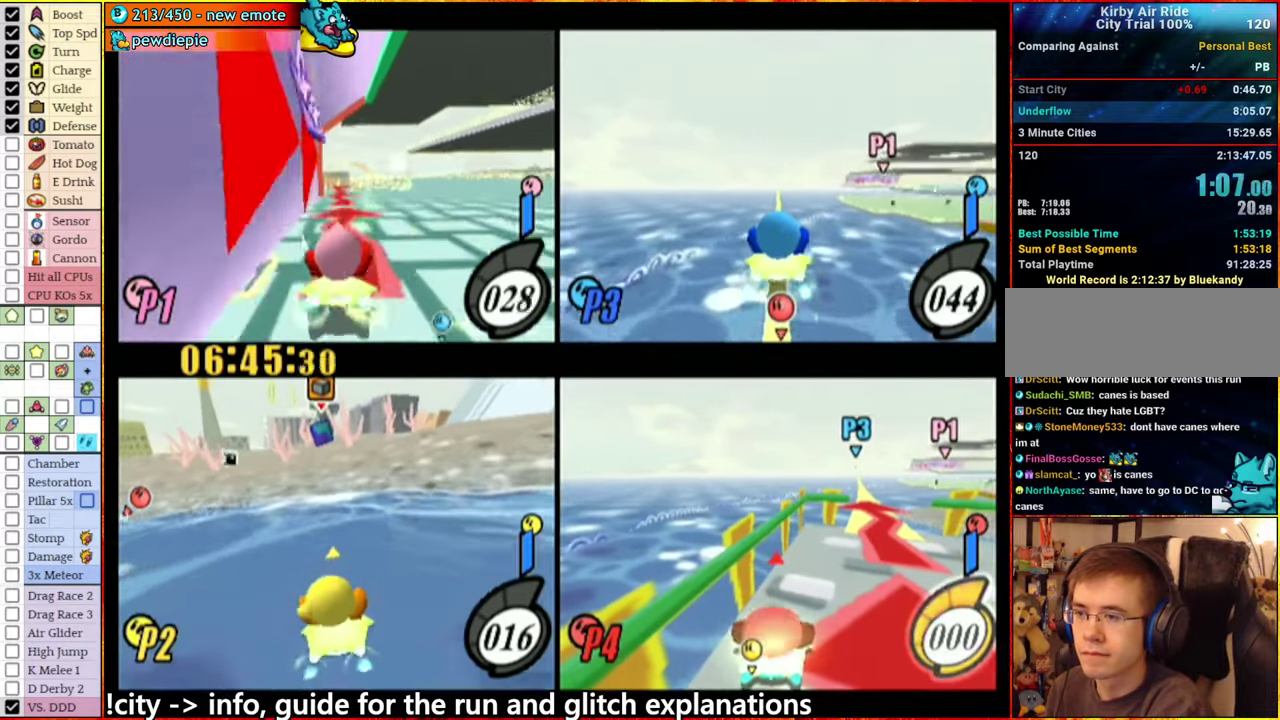
{"buttons": [], "left_stick": "center", "right_stick": "center", "events": []}
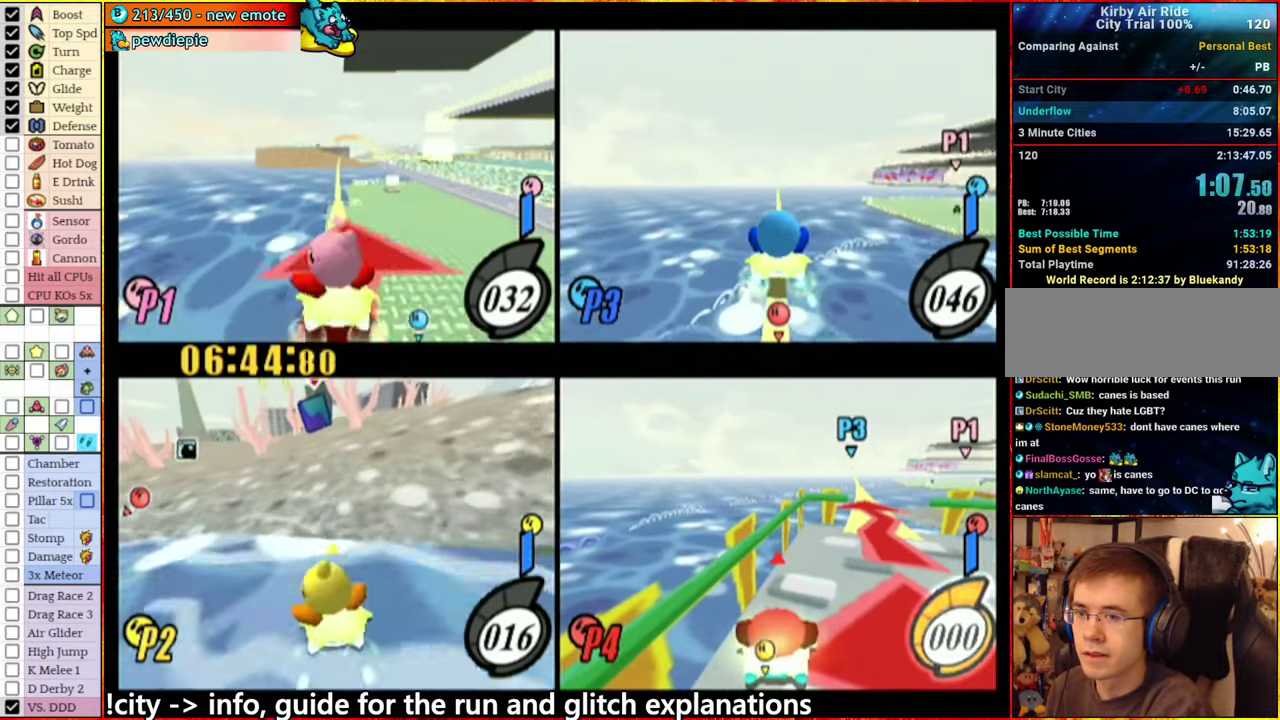
{"buttons": [], "left_stick": "center", "right_stick": "center", "events": []}
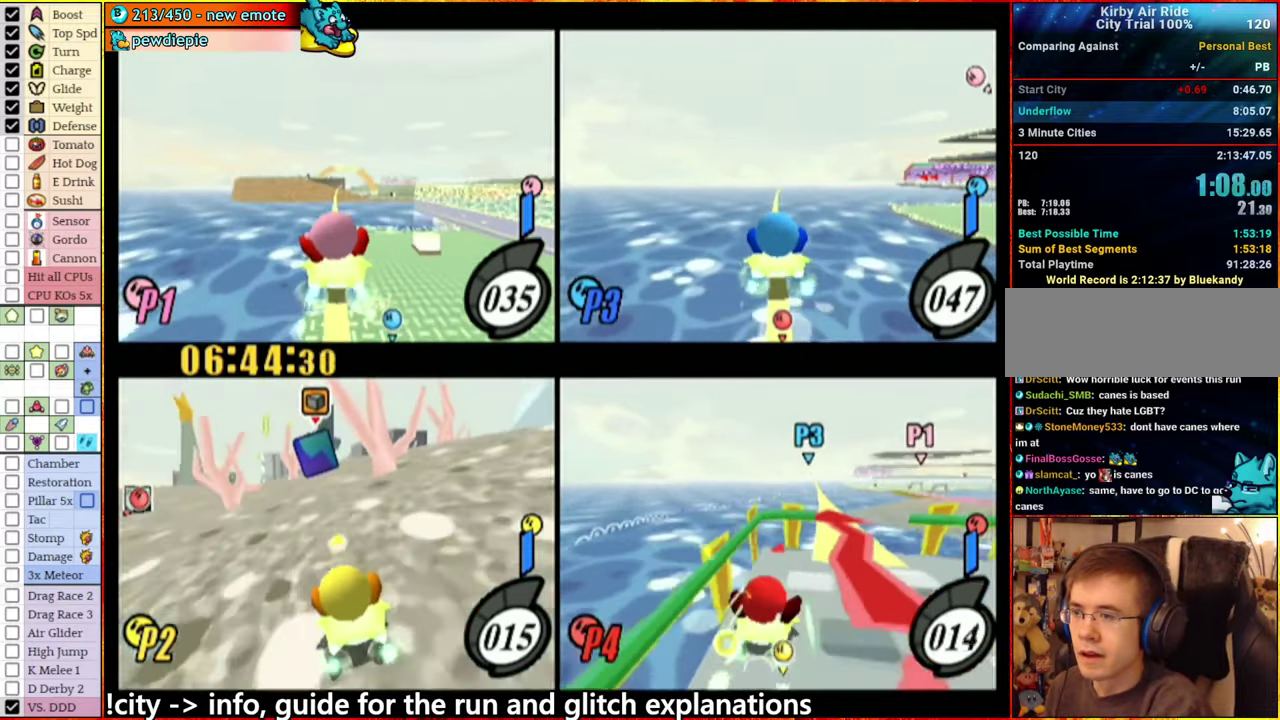
{"buttons": [], "left_stick": "center", "right_stick": "center", "events": []}
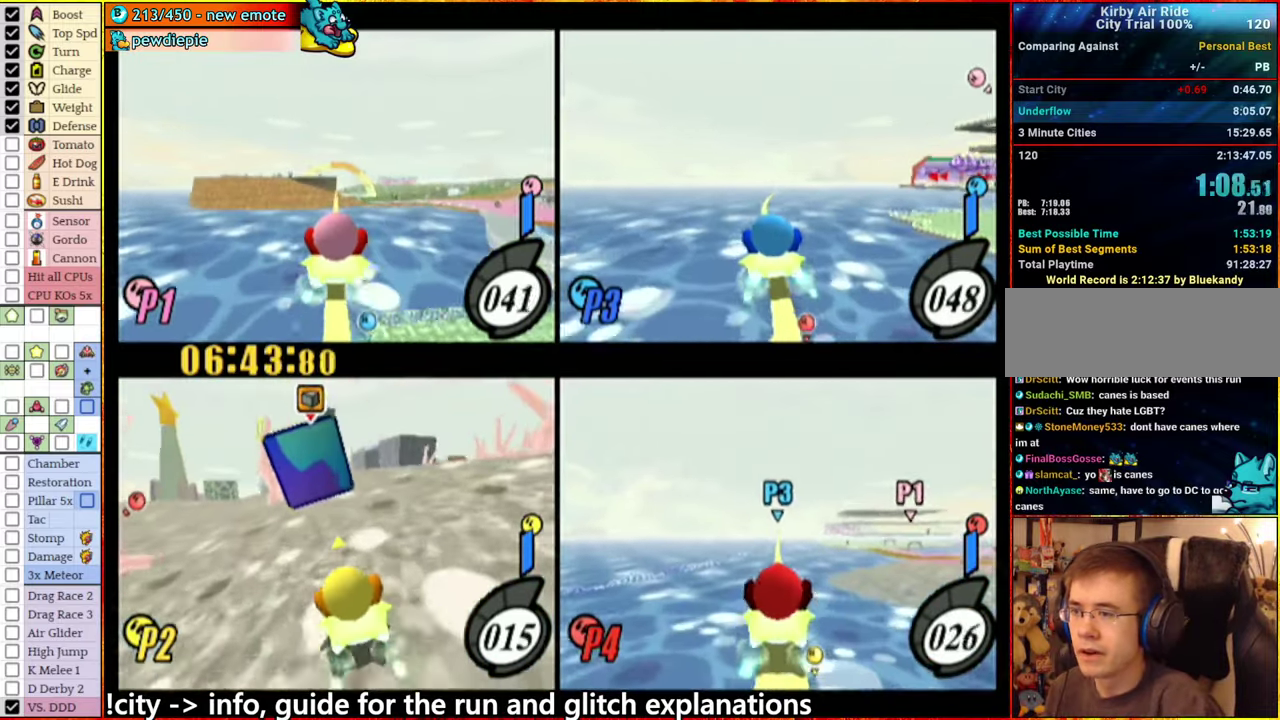
{"buttons": ["A"], "left_stick": "up", "right_stick": "center", "events": [[117, "left_stick", "left"], [267, "left_stick", "right"], [367, "A", "down"], [383, "left_stick", "up-left"], [433, "A", "up"], [500, "A", "down"], [500, "left_stick", "up"]]}
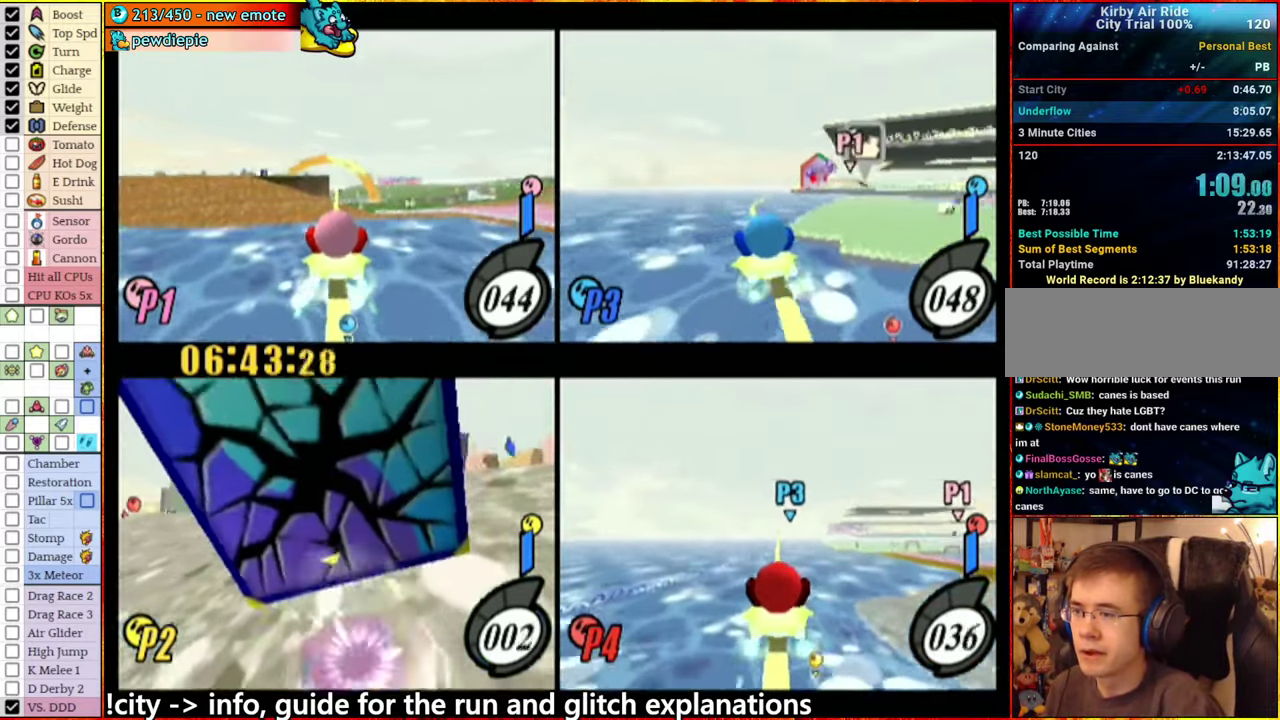
{"buttons": ["A"], "left_stick": "up", "right_stick": "center", "events": [[367, "A", "up"], [450, "A", "down"]]}
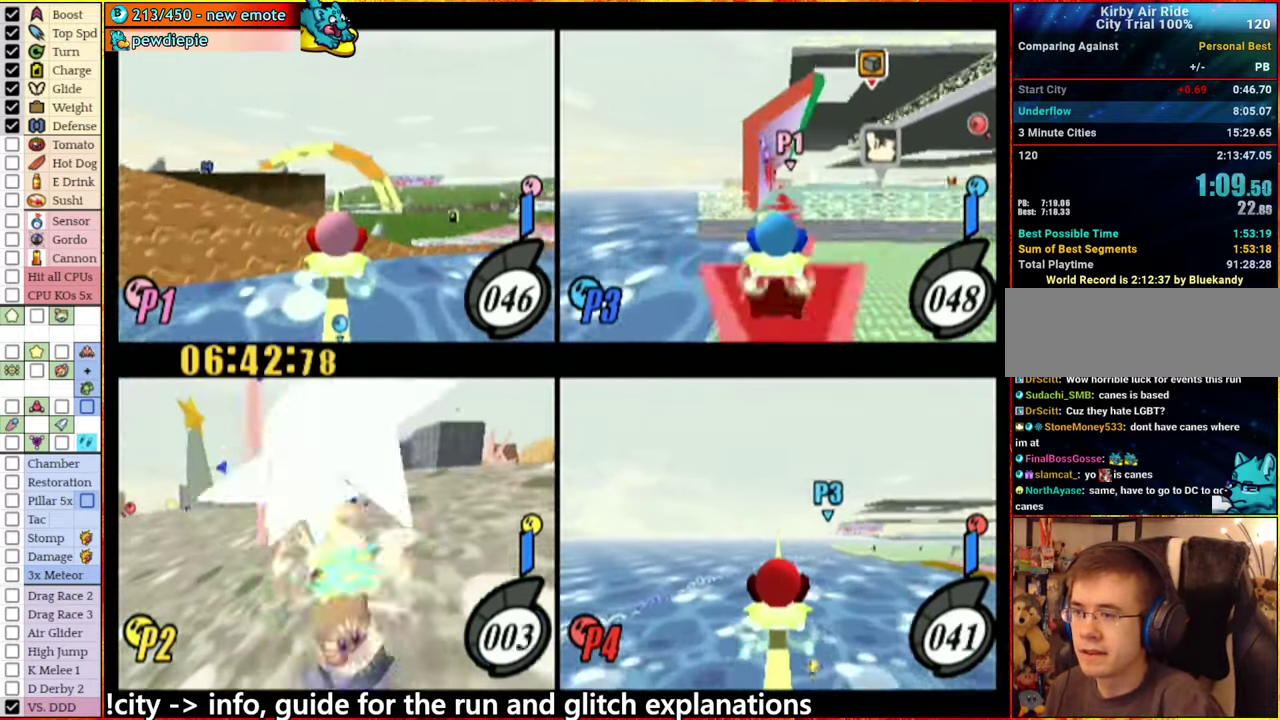
{"buttons": ["A"], "left_stick": "up-left", "right_stick": "center", "events": [[100, "A", "up"], [150, "A", "down"], [384, "left_stick", "left"], [484, "left_stick", "up-left"]]}
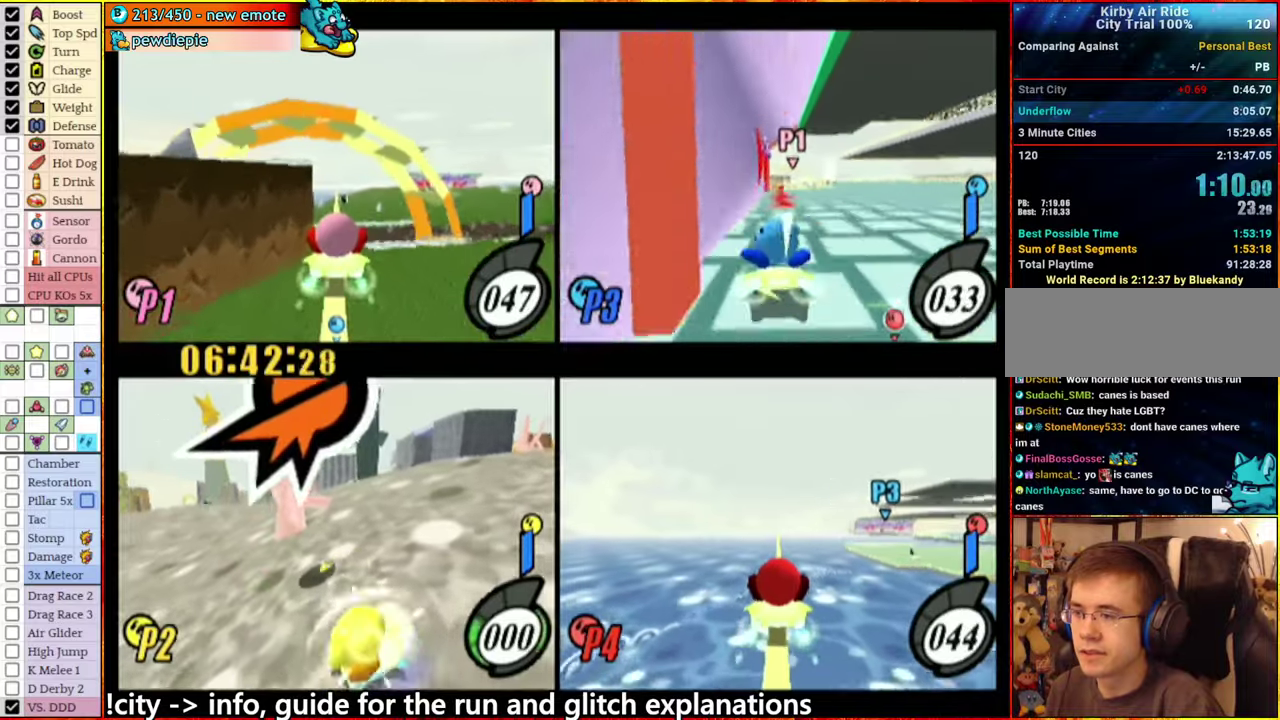
{"buttons": [], "left_stick": "center", "right_stick": "down-left", "events": [[134, "left_stick", "up"], [250, "left_stick", "up-right"], [284, "A", "up"], [450, "right_stick", "down-left"], [500, "left_stick", "center"]]}
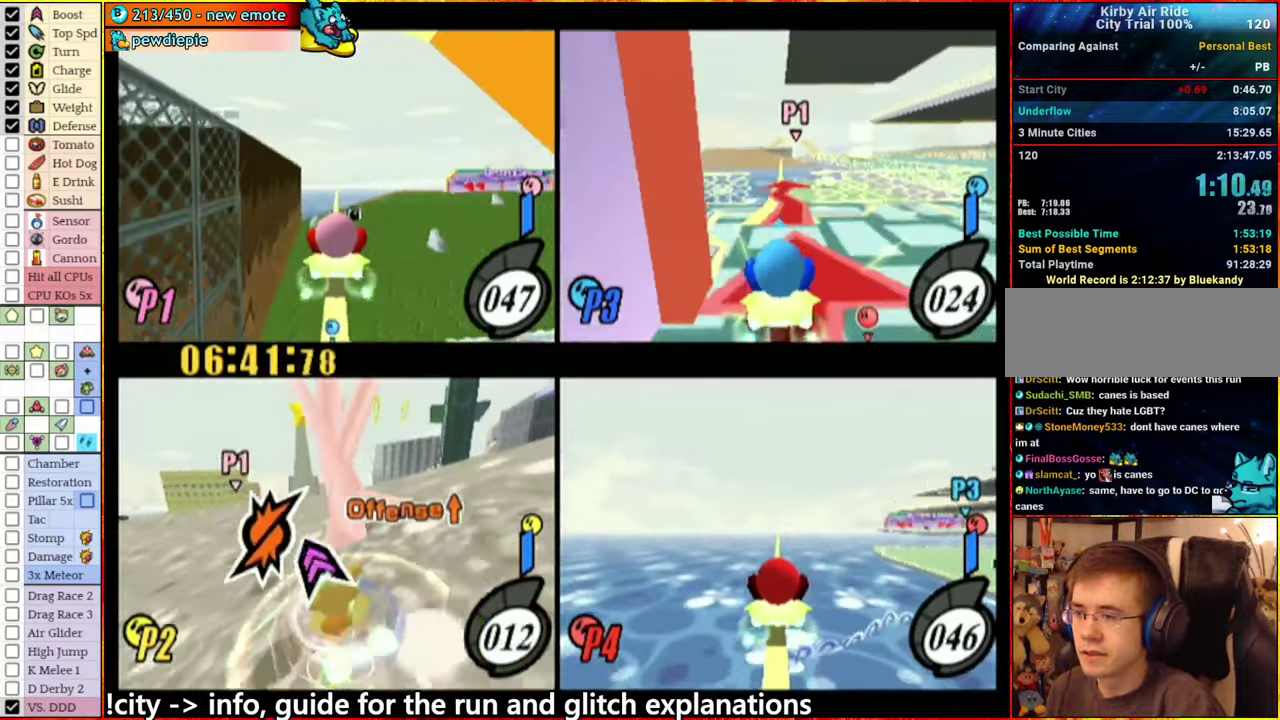
{"buttons": [], "left_stick": "right", "right_stick": "center", "events": [[34, "right_stick", "down"], [84, "left_stick", "left"], [167, "R1", "down"], [434, "left_stick", "right"], [450, "right_stick", "center"], [500, "R1", "up"]]}
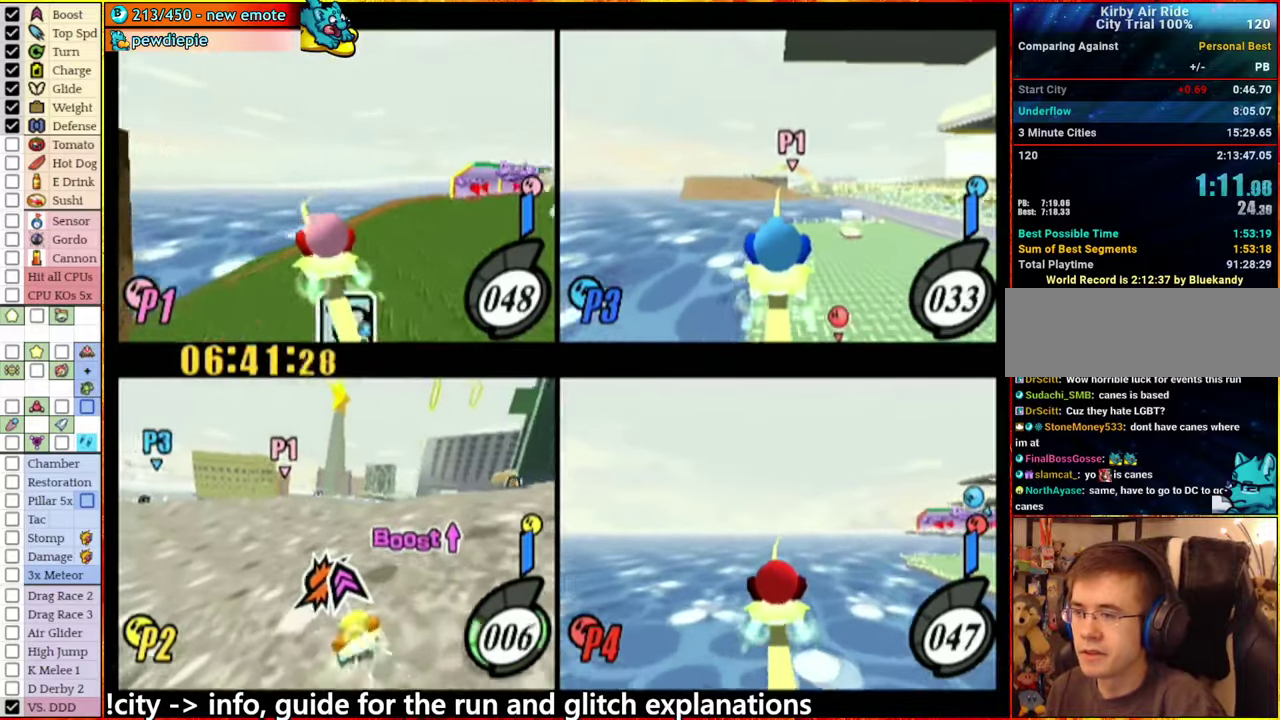
{"buttons": [], "left_stick": "right", "right_stick": "center", "events": []}
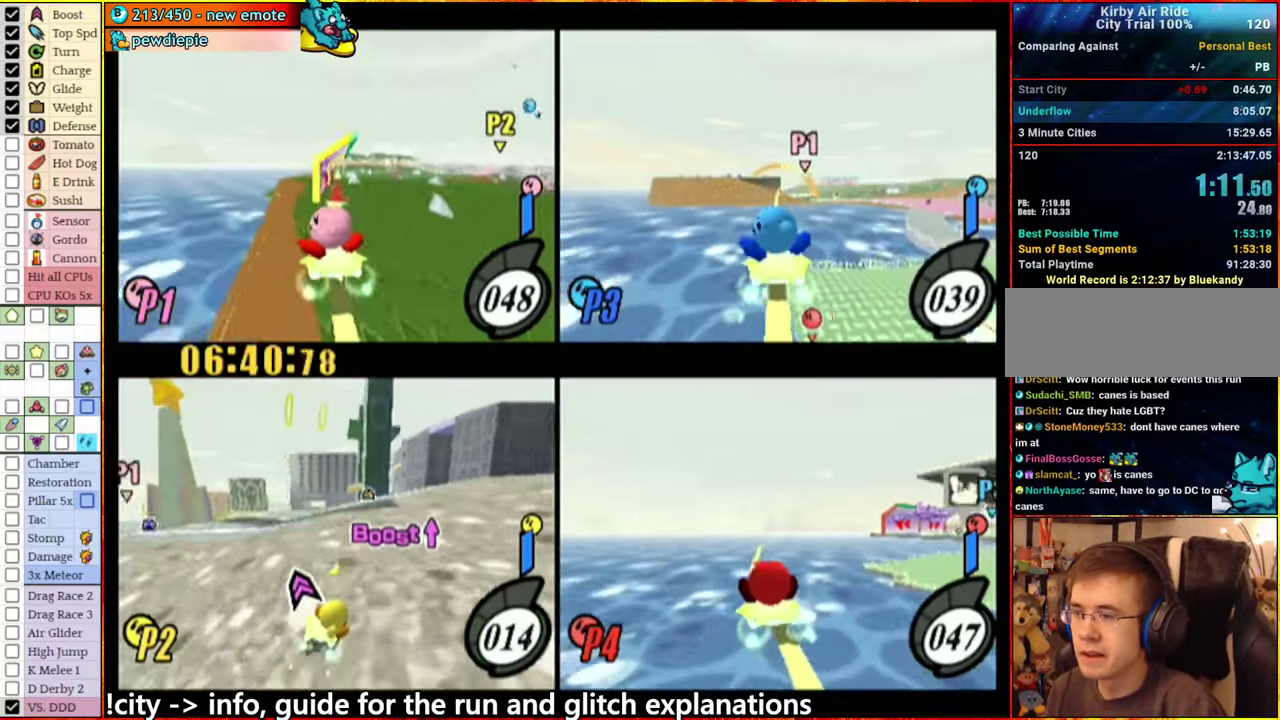
{"buttons": [], "left_stick": "center", "right_stick": "center", "events": [[100, "left_stick", "center"]]}
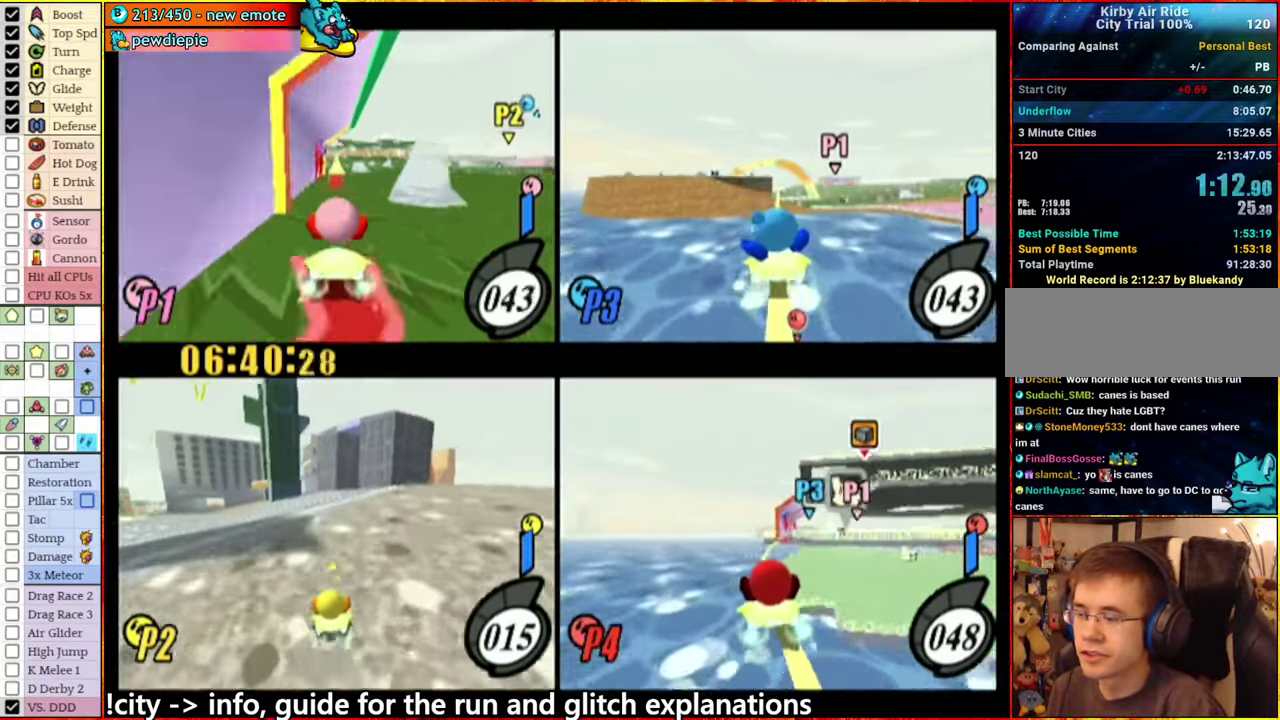
{"buttons": [], "left_stick": "center", "right_stick": "center", "events": []}
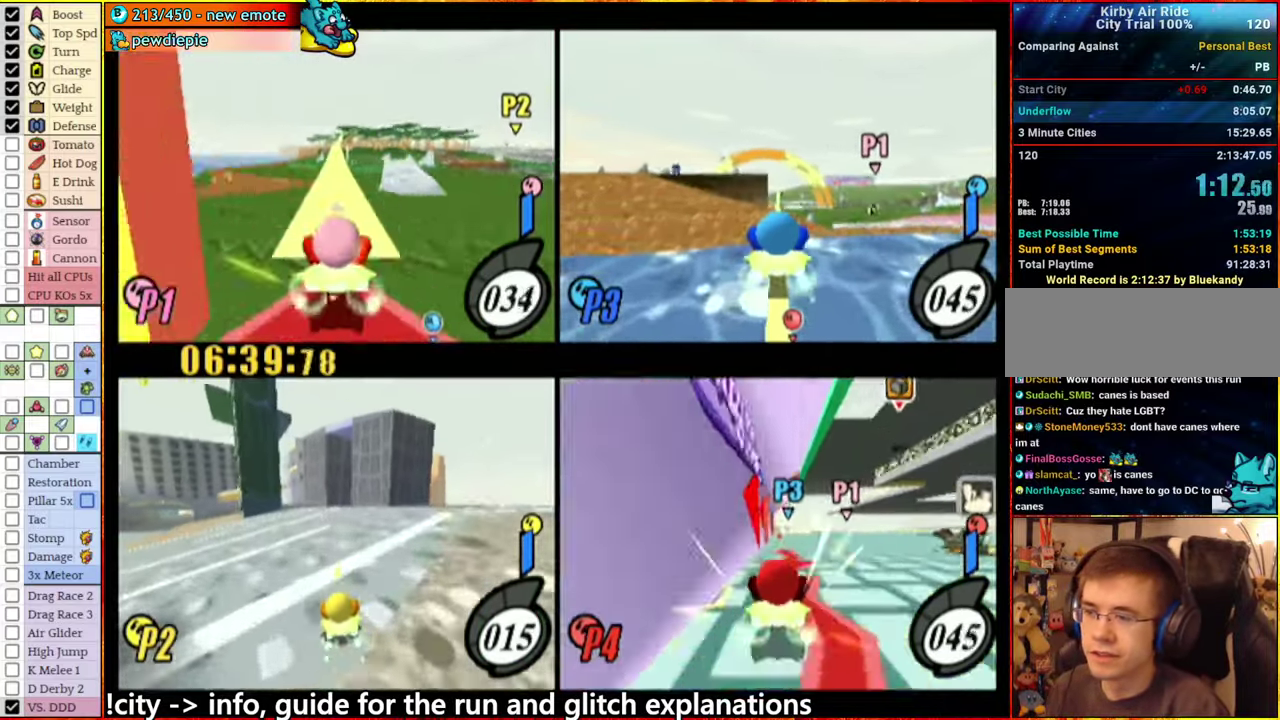
{"buttons": [], "left_stick": "center", "right_stick": "center", "events": []}
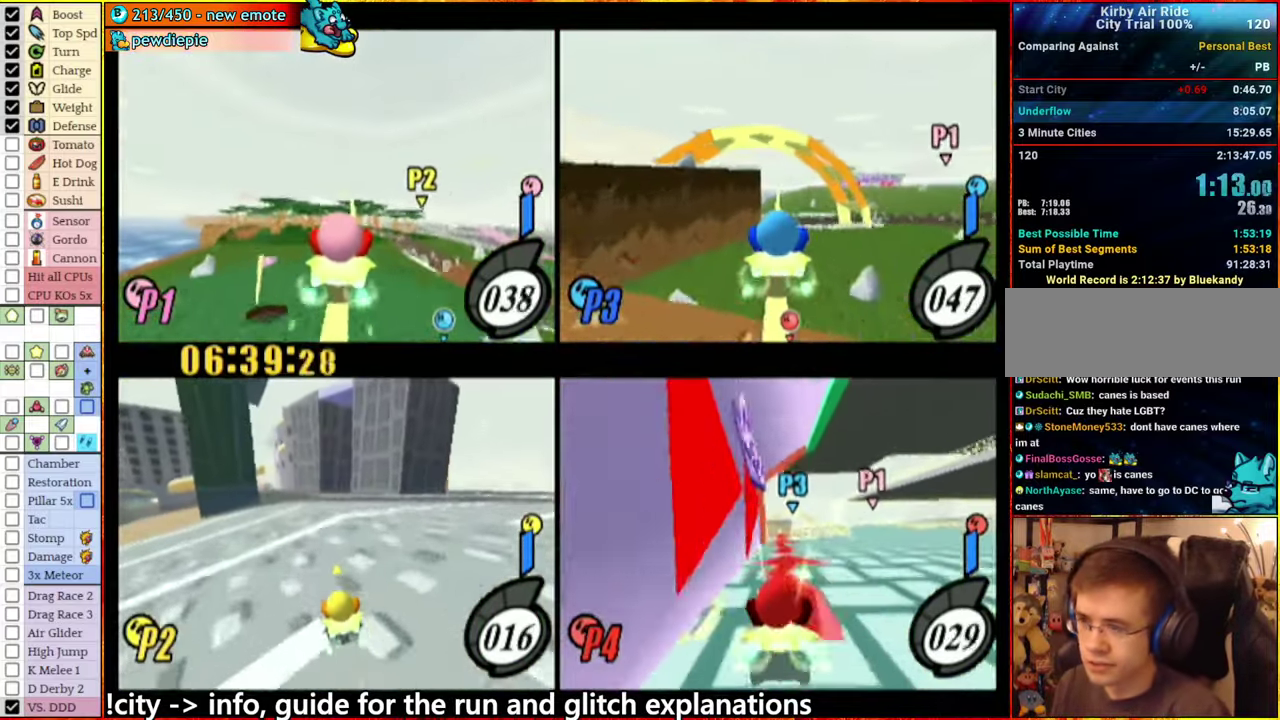
{"buttons": [], "left_stick": "center", "right_stick": "center", "events": [[234, "left_stick", "left"], [367, "left_stick", "center"]]}
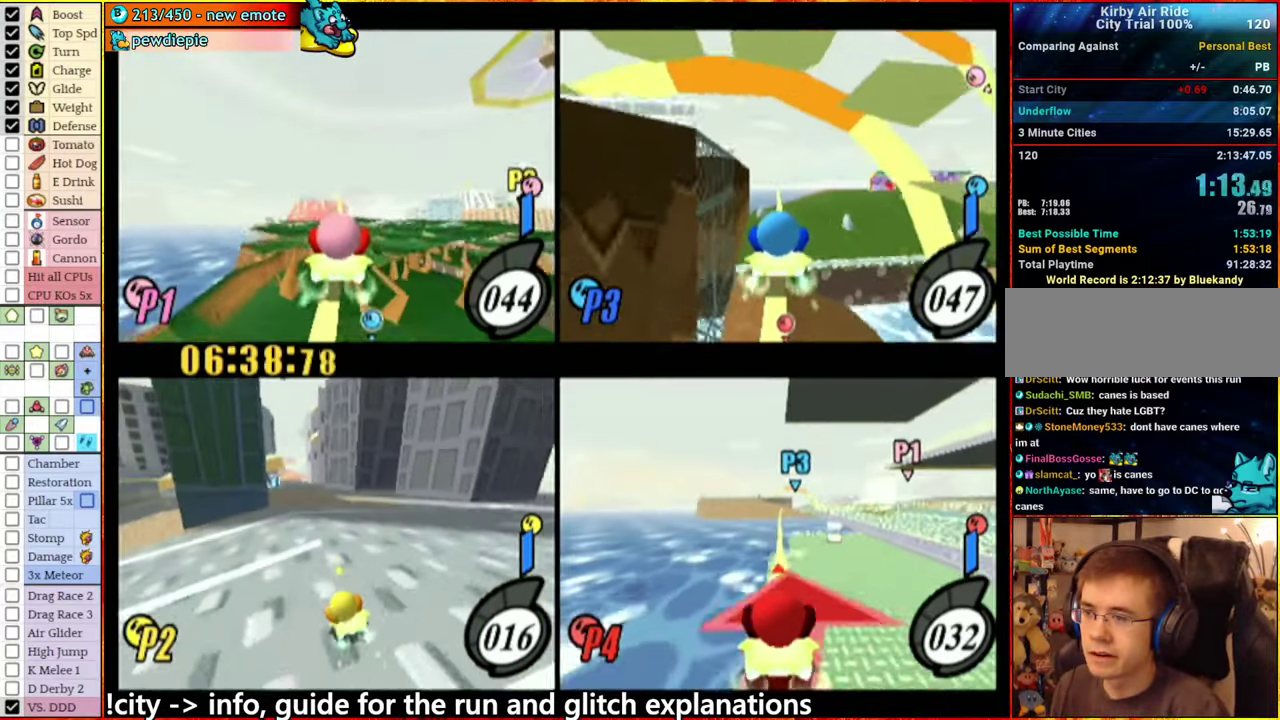
{"buttons": [], "left_stick": "center", "right_stick": "center", "events": []}
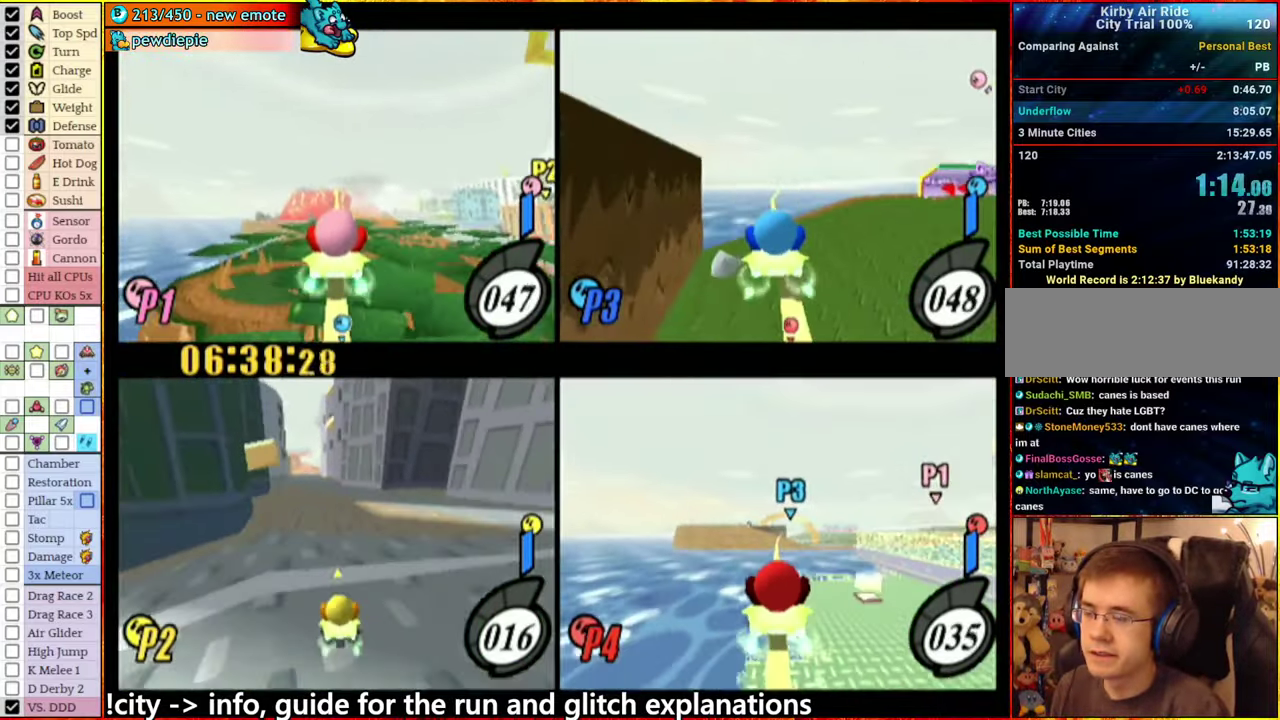
{"buttons": [], "left_stick": "center", "right_stick": "down-right", "events": [[67, "left_stick", "left"], [184, "left_stick", "center"], [300, "right_stick", "down-right"]]}
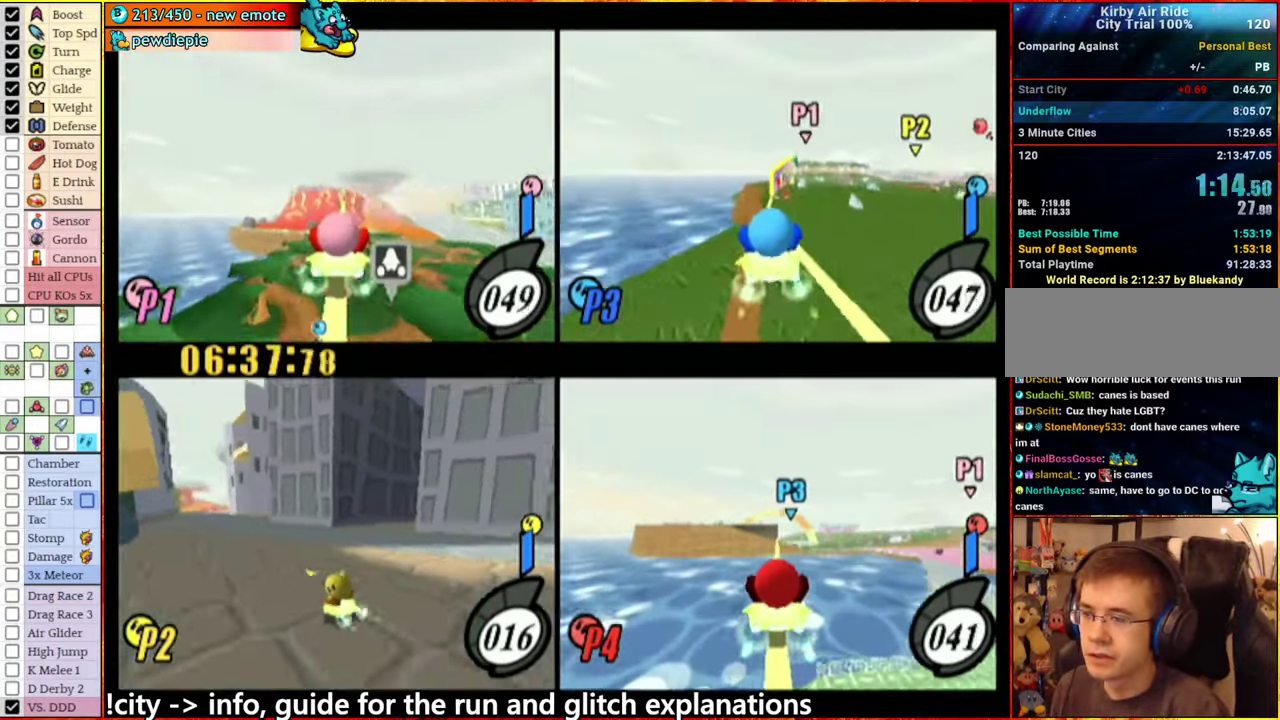
{"buttons": [], "left_stick": "center", "right_stick": "down-right", "events": []}
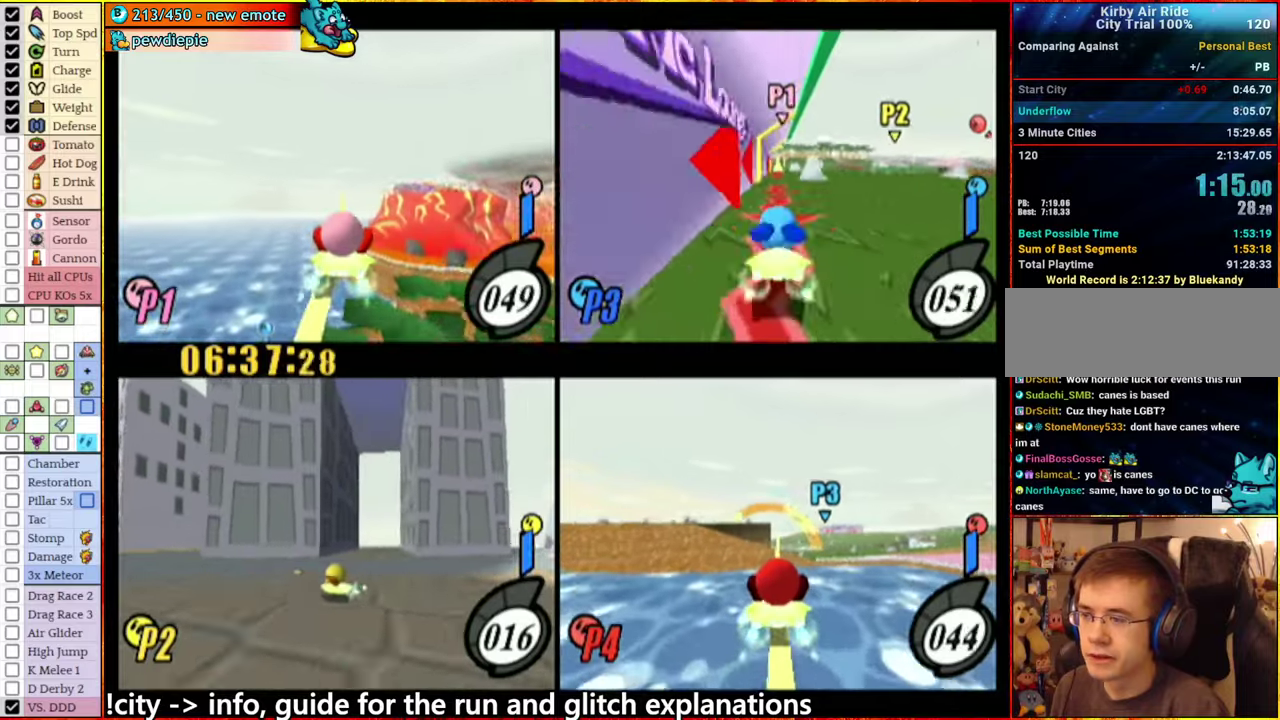
{"buttons": [], "left_stick": "center", "right_stick": "down-right", "events": []}
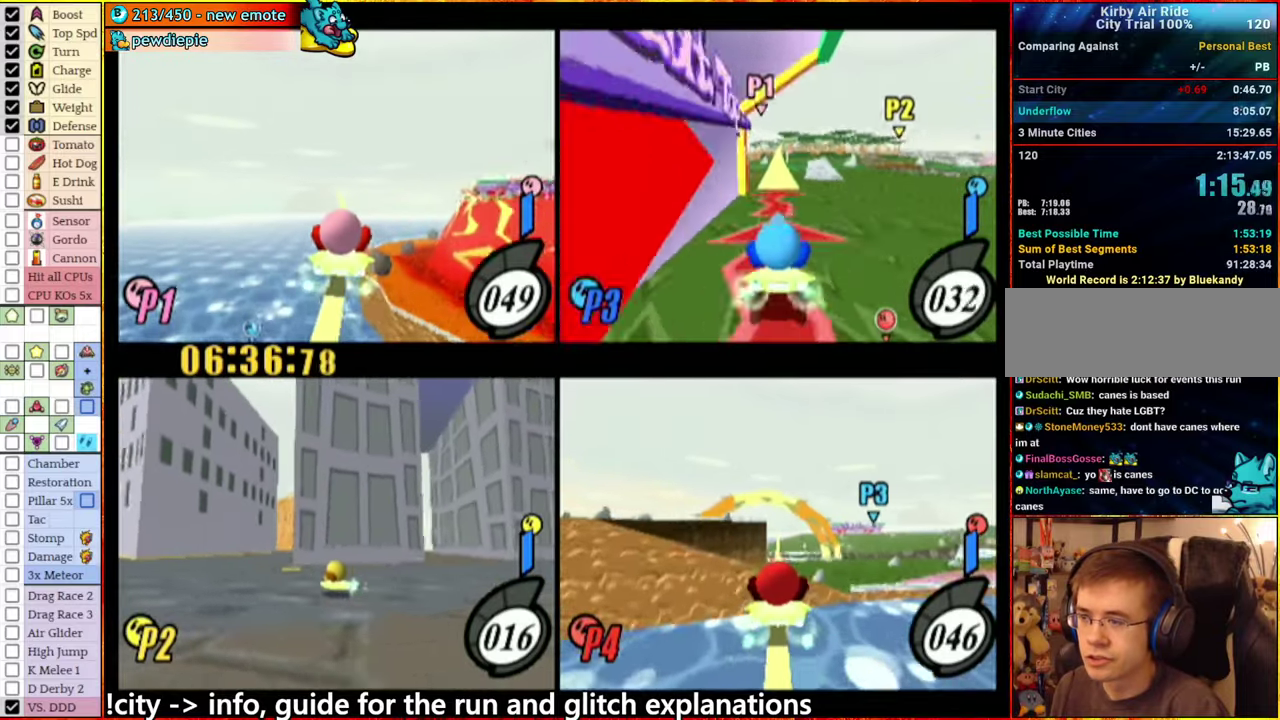
{"buttons": [], "left_stick": "center", "right_stick": "center", "events": [[350, "right_stick", "down-left"], [483, "right_stick", "center"]]}